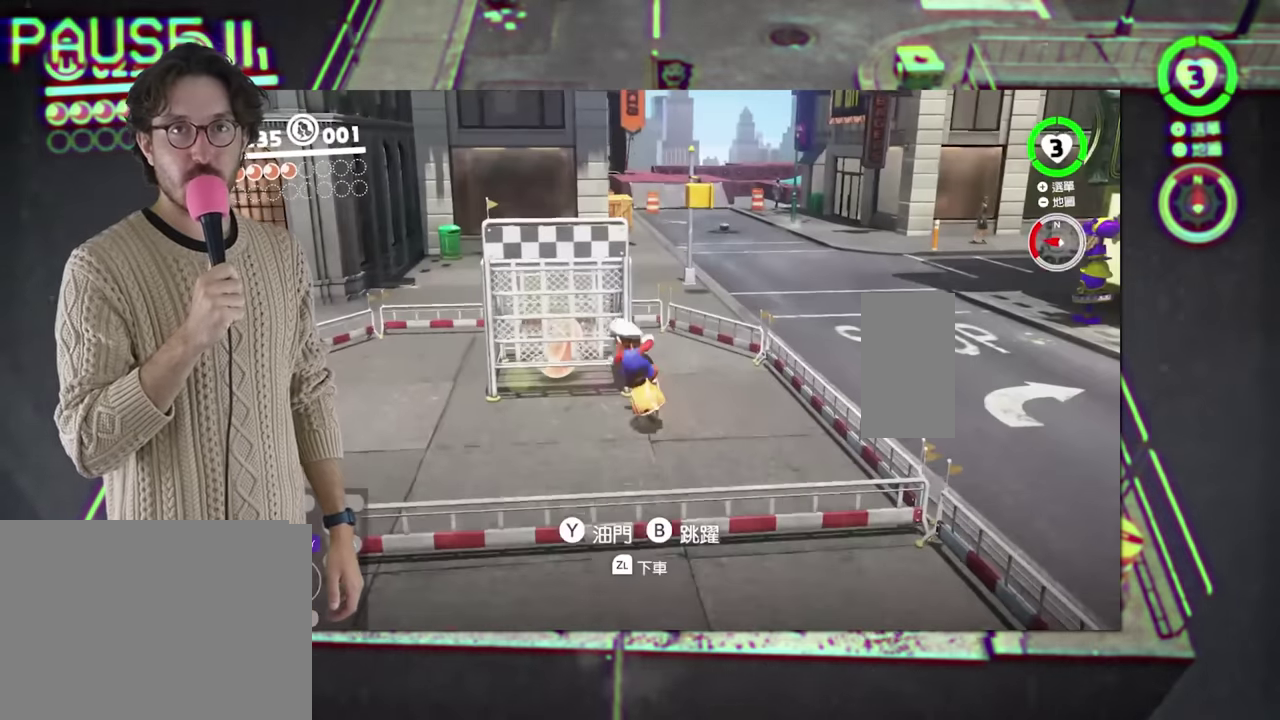
Gameplay with a controller (Nintendo layout); each line is a JSON object with the inputs held at the frame after it. Not read: DPAD_LEFT HOME L3 R1 R3 SELECT START X Y.
{"buttons": ["L1"]}
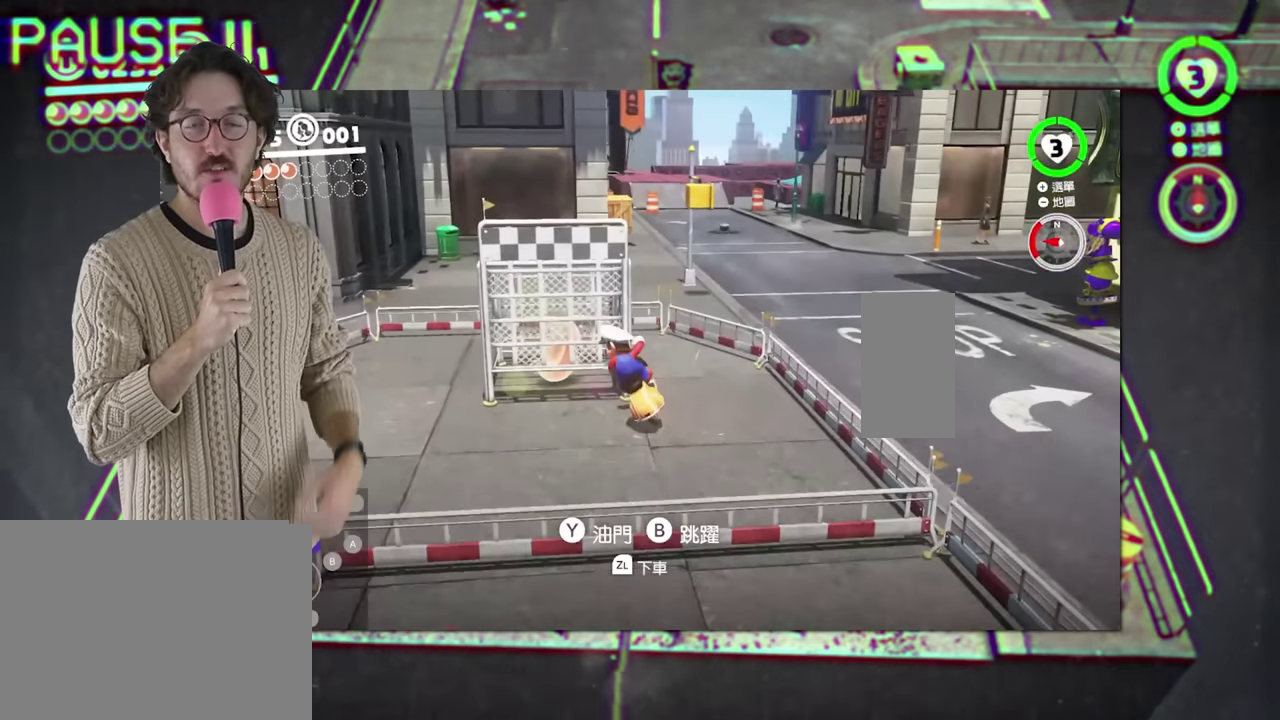
{"buttons": ["L1"]}
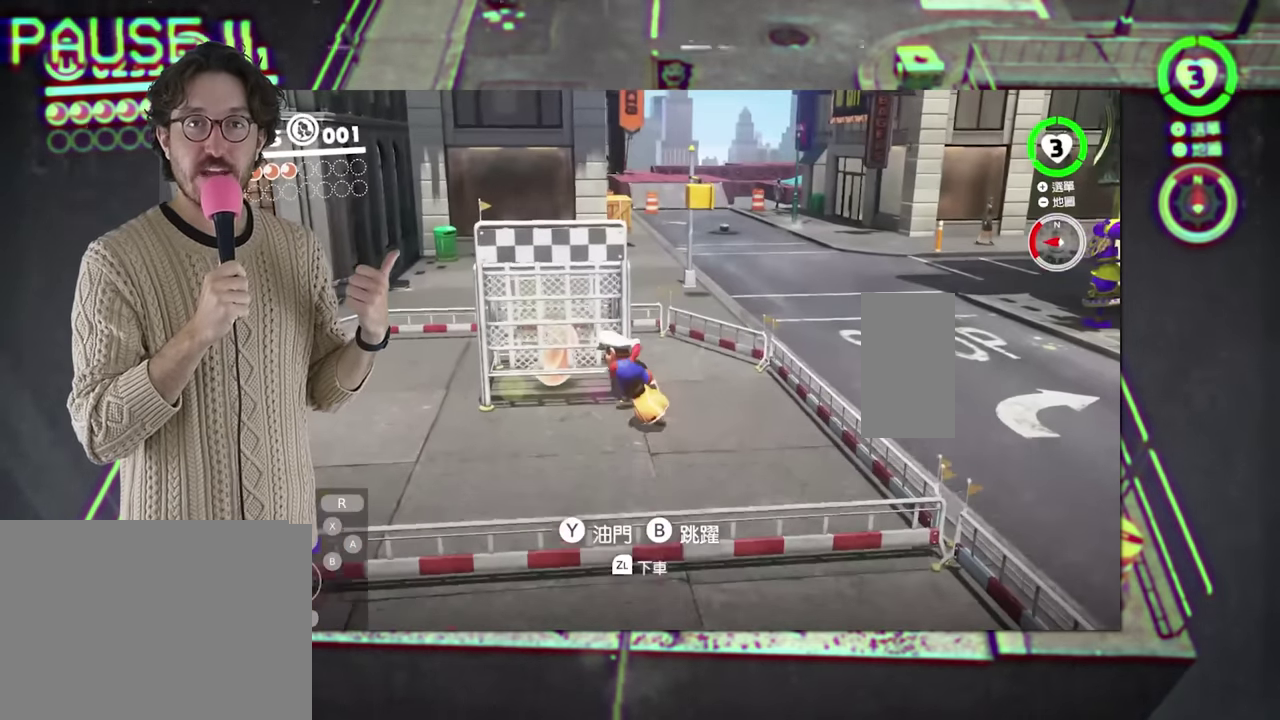
{"buttons": []}
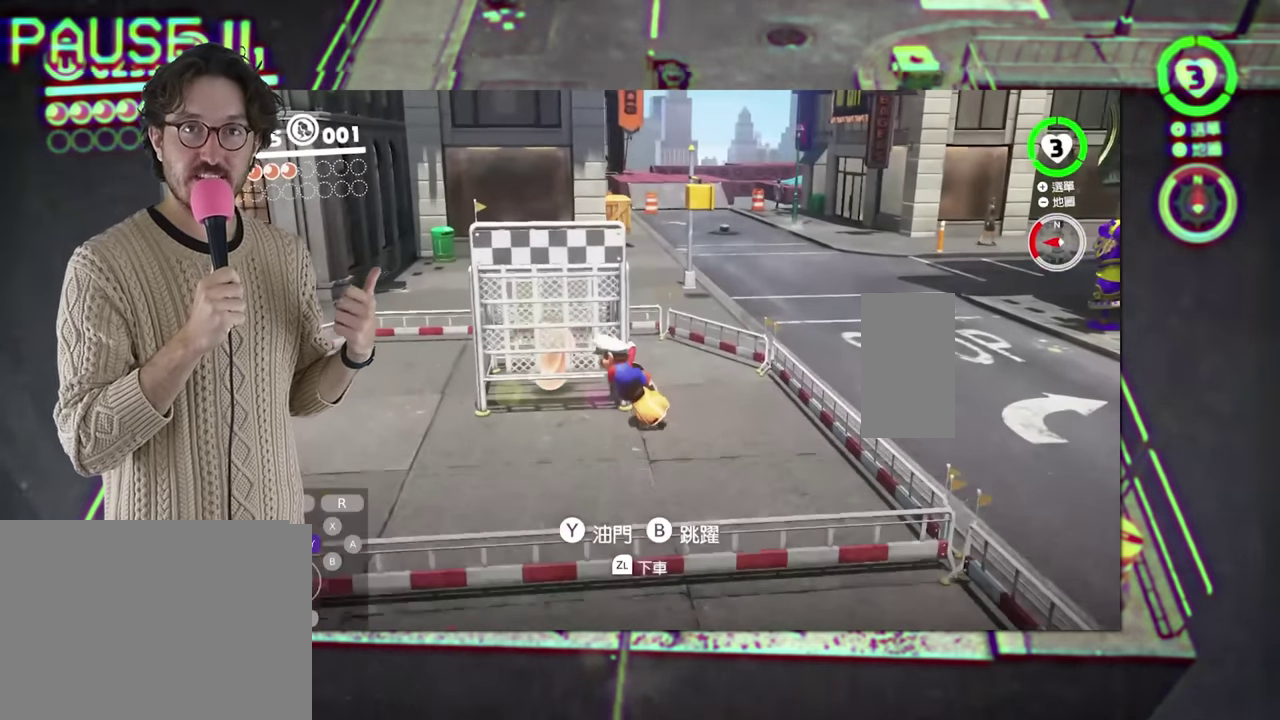
{"buttons": ["L2"]}
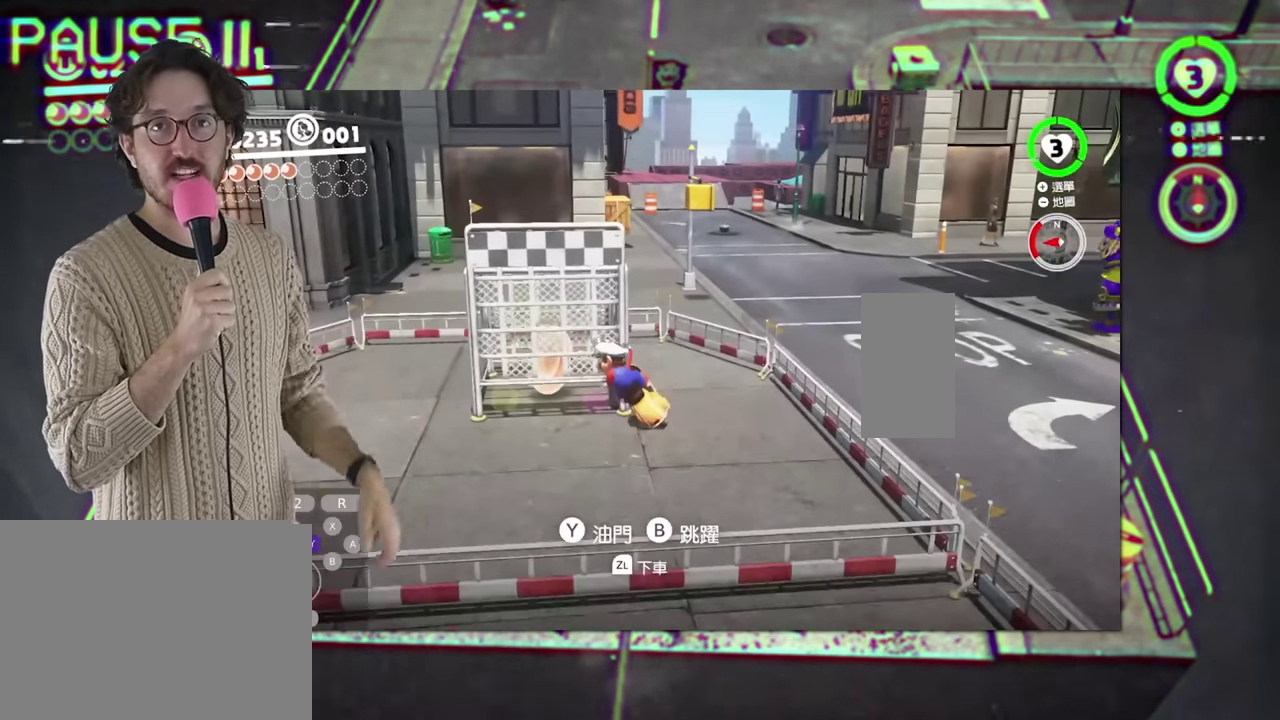
{"buttons": ["L2"]}